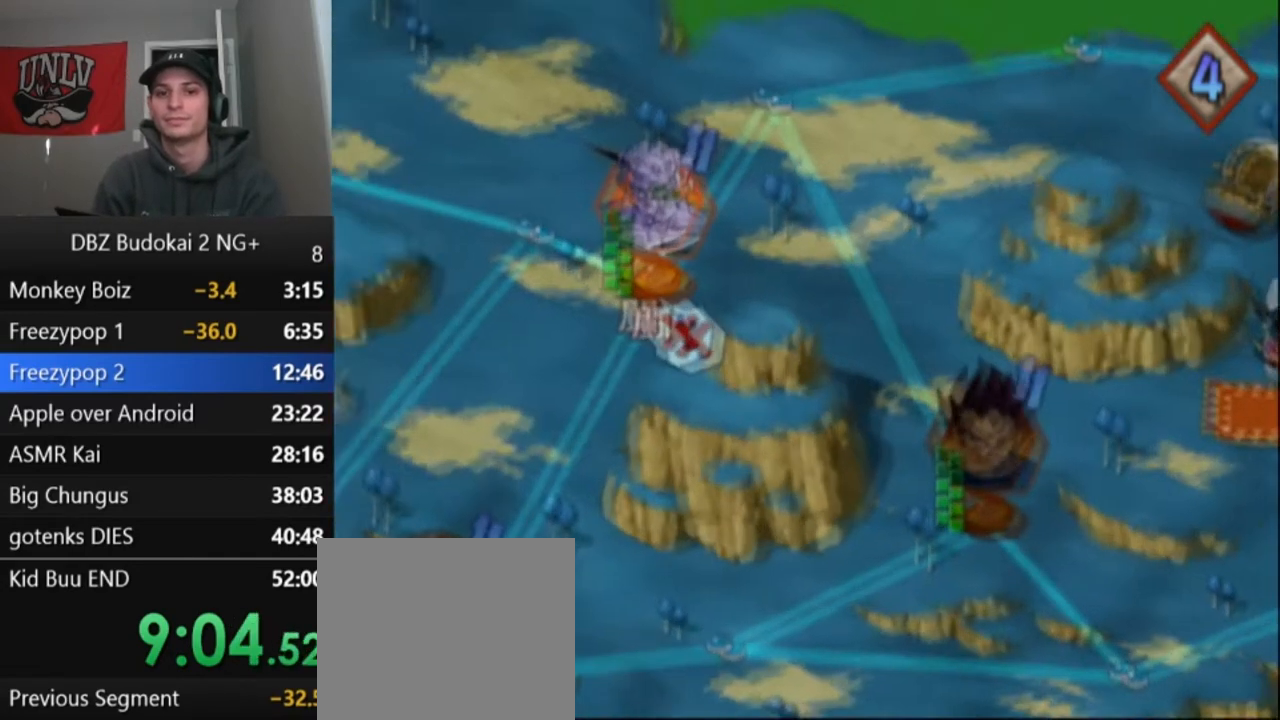
Gameplay with a controller (PlayStation layout); each line is a JSON object with the inputs held at the frame after it. "events" lists button and stick changes between this image and that frame as [ms after this image, input, new state], when the widget could be followed in between. Not read: right_stick.
{"buttons": [], "left_stick": "center", "events": [[267, "CROSS", "down"], [333, "CROSS", "up"], [400, "CROSS", "down"], [500, "CROSS", "up"]]}
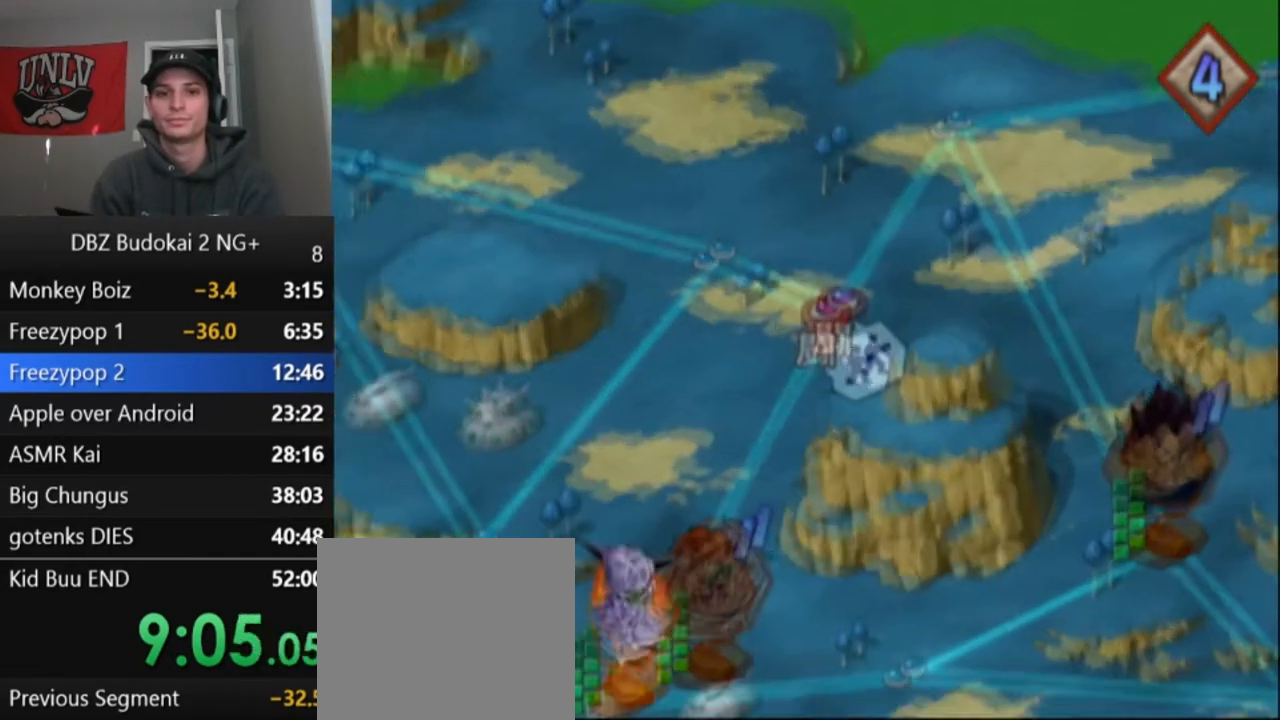
{"buttons": [], "left_stick": "center", "events": [[67, "CROSS", "down"], [134, "CROSS", "up"], [200, "CROSS", "down"], [267, "CROSS", "up"], [334, "CROSS", "down"], [401, "CROSS", "up"]]}
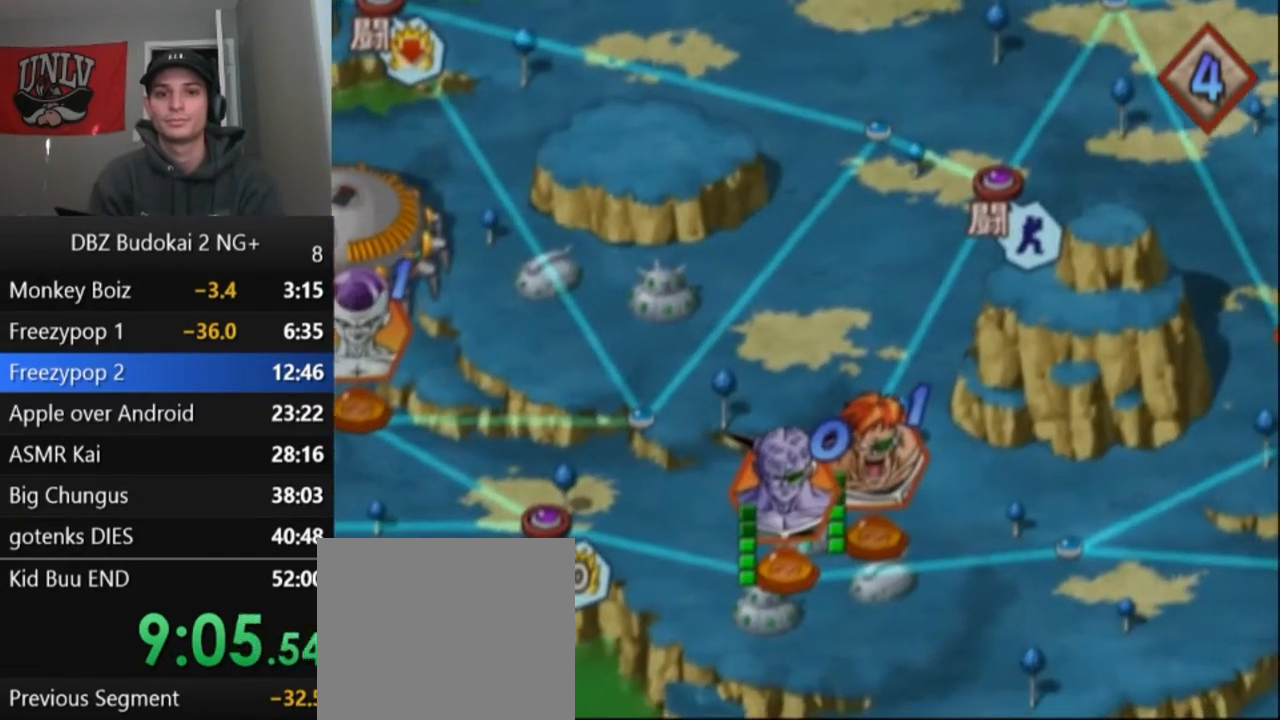
{"buttons": ["CROSS"], "left_stick": "center", "events": [[166, "CROSS", "down"], [233, "CROSS", "up"], [333, "CROSS", "down"], [400, "CROSS", "up"], [500, "CROSS", "down"]]}
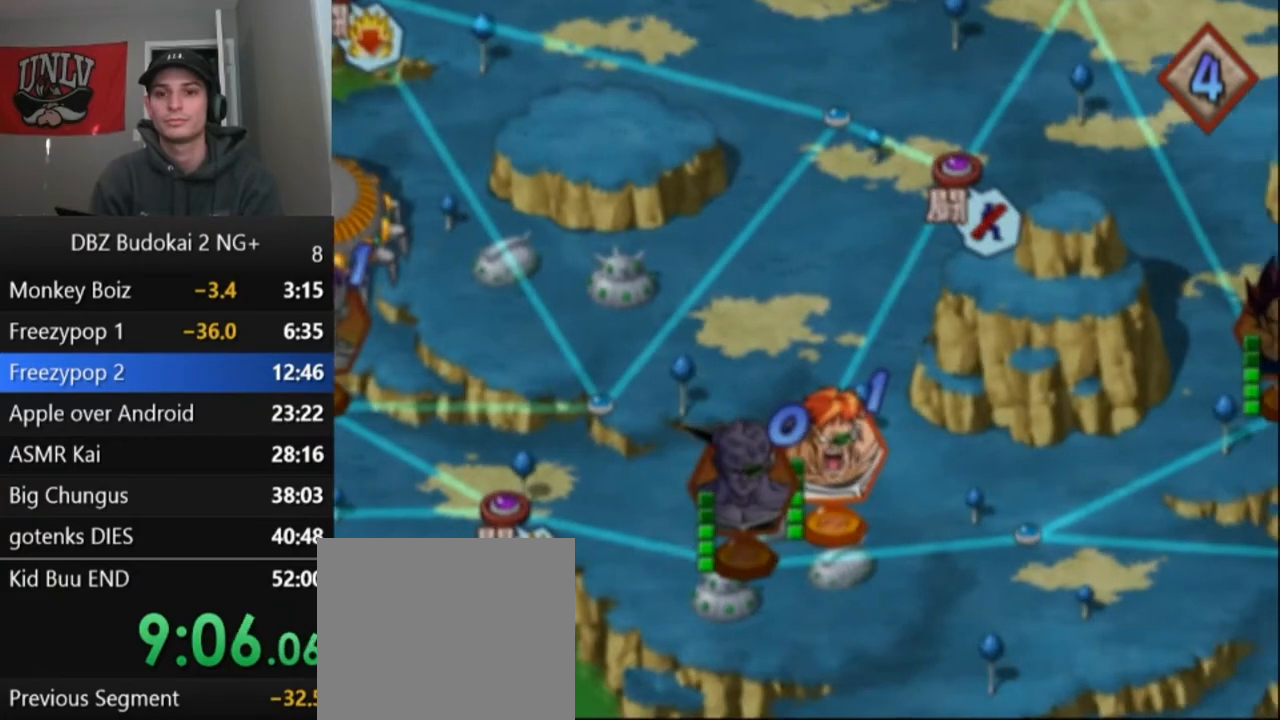
{"buttons": [], "left_stick": "center", "events": [[34, "CROSS", "up"], [100, "CROSS", "down"], [200, "CROSS", "up"], [267, "CROSS", "down"], [367, "CROSS", "up"], [401, "CROSS", "down"], [501, "CROSS", "up"]]}
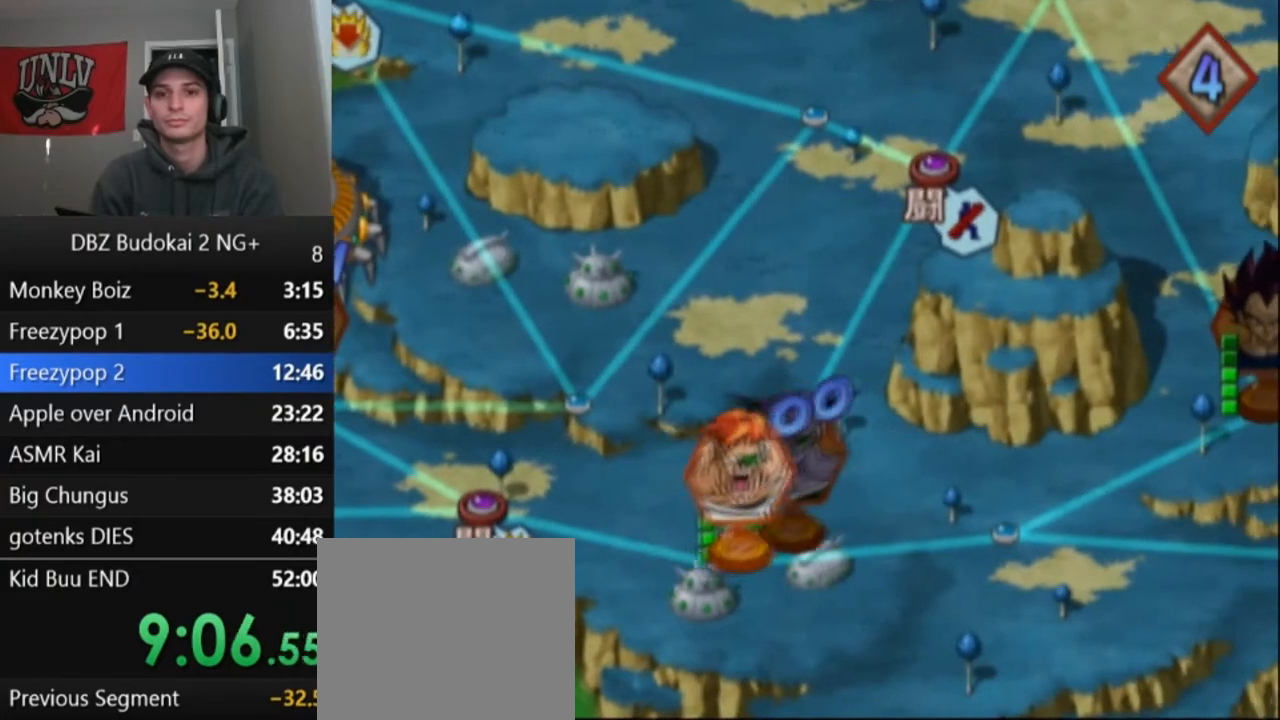
{"buttons": ["CROSS"], "left_stick": "center", "events": [[66, "CROSS", "down"], [166, "CROSS", "up"], [233, "CROSS", "down"], [300, "CROSS", "up"], [367, "CROSS", "down"], [433, "CROSS", "up"], [500, "CROSS", "down"]]}
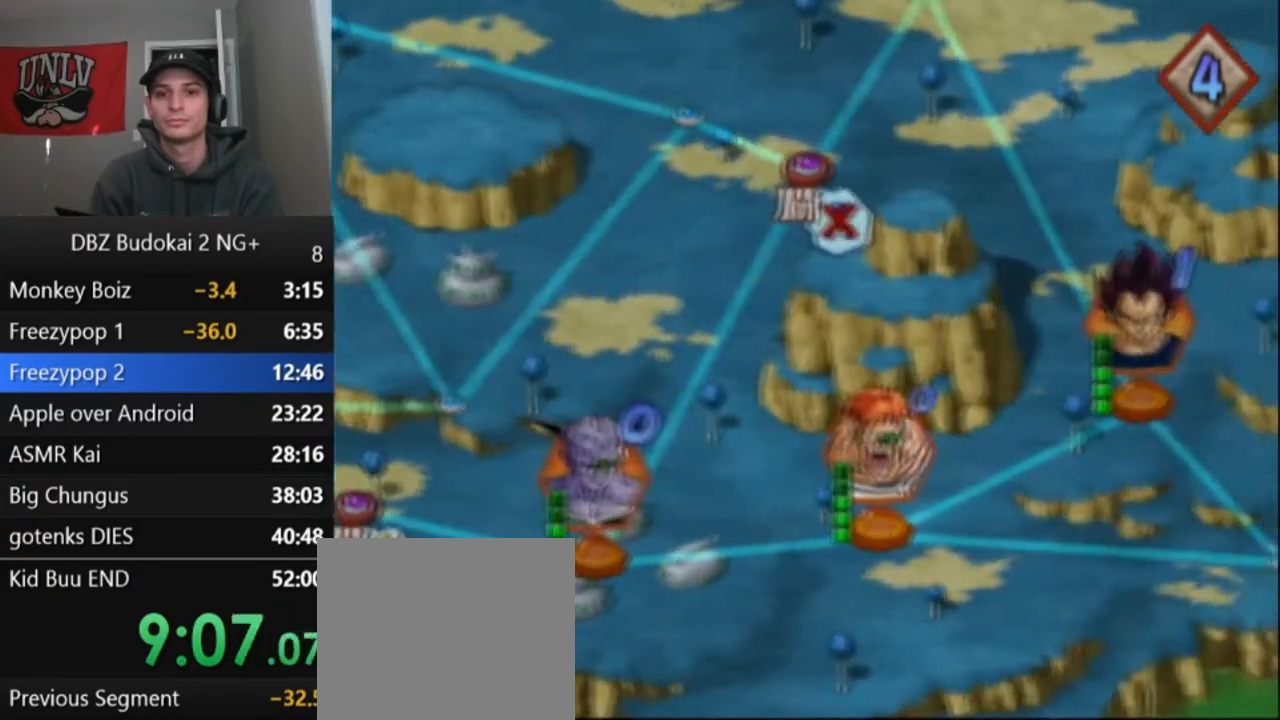
{"buttons": [], "left_stick": "center", "events": [[67, "CROSS", "up"], [167, "CROSS", "down"], [200, "CROSS", "up"]]}
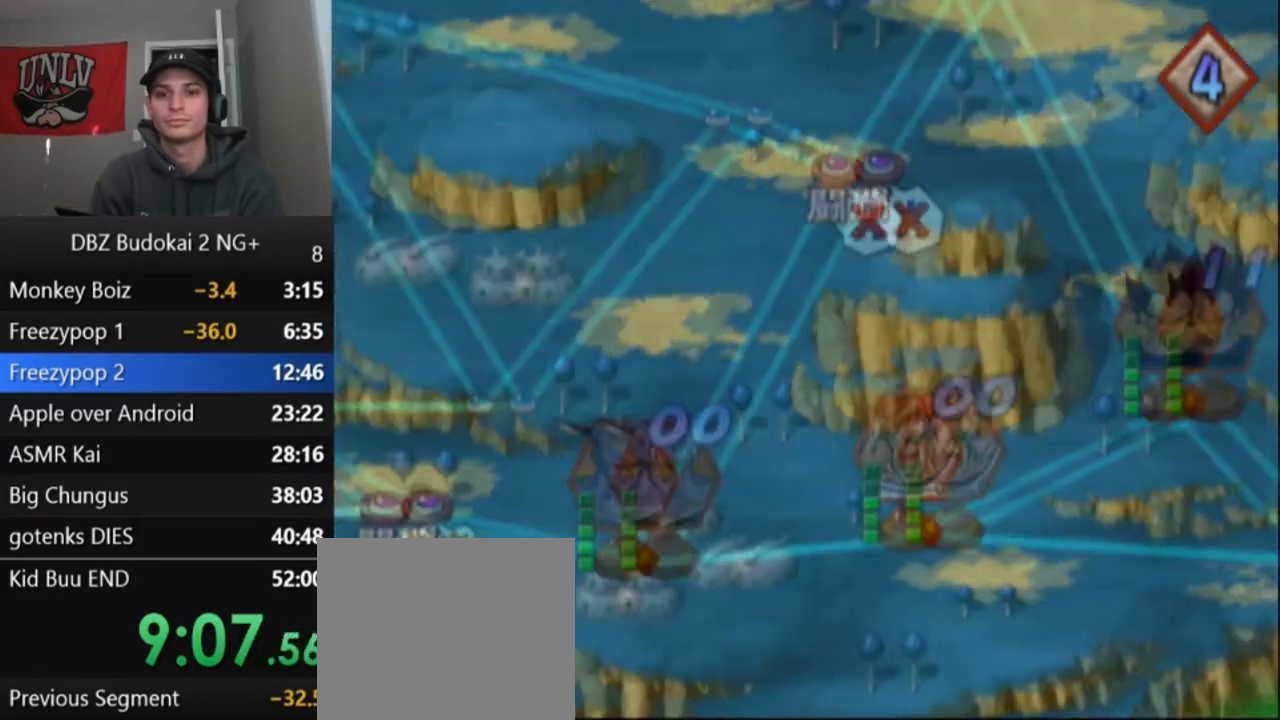
{"buttons": ["CROSS"], "left_stick": "center", "events": [[500, "CROSS", "down"]]}
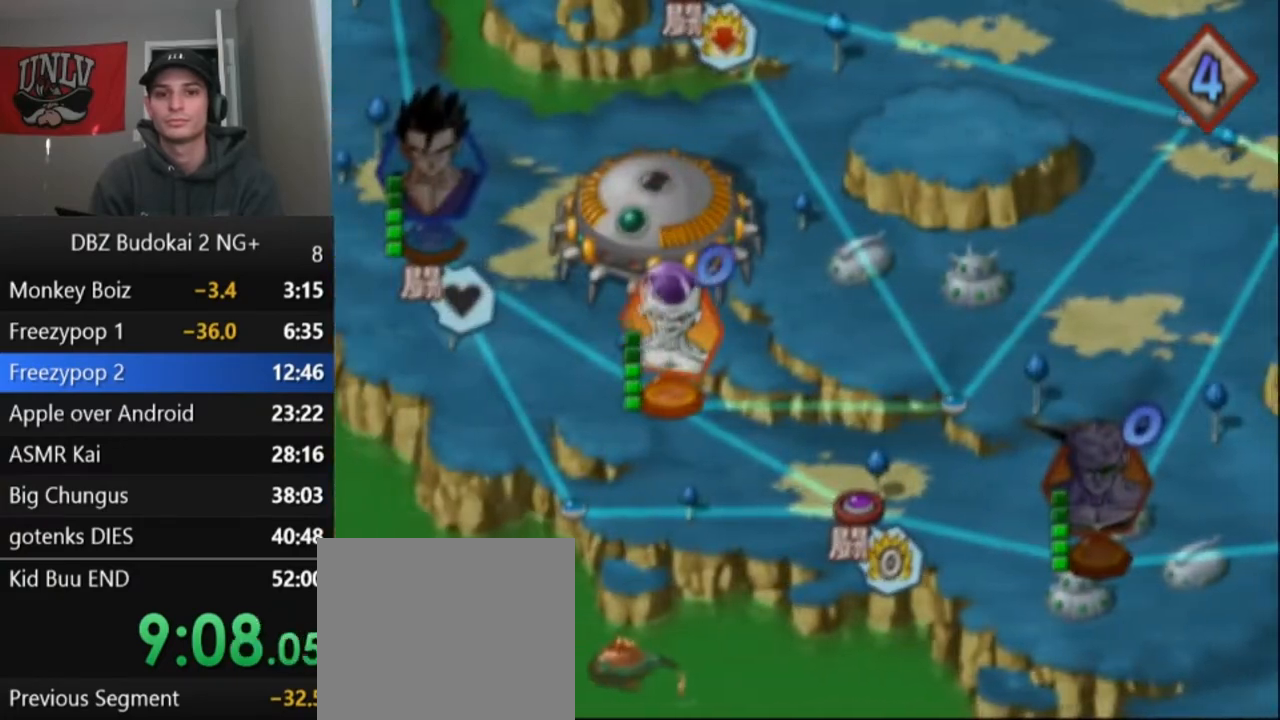
{"buttons": ["CROSS"], "left_stick": "center", "events": [[67, "CROSS", "up"], [434, "CROSS", "down"]]}
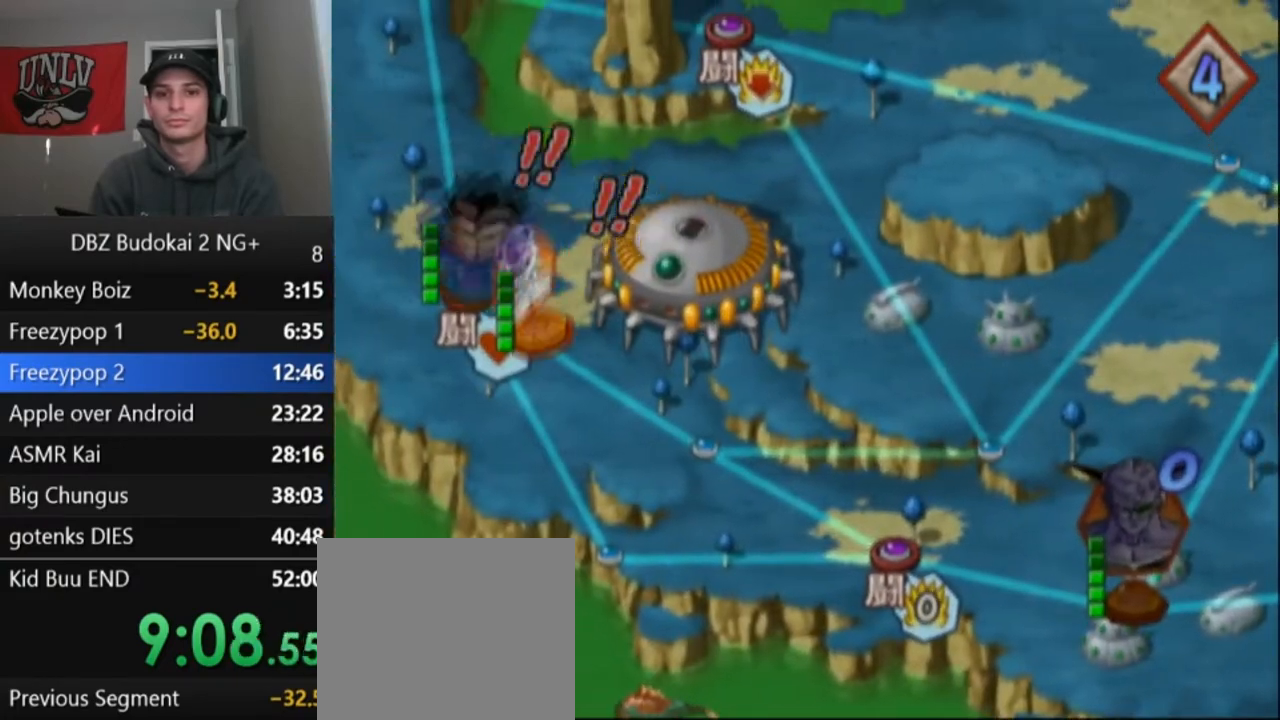
{"buttons": ["CROSS"], "left_stick": "center", "events": [[33, "CROSS", "up"], [100, "CROSS", "down"], [166, "CROSS", "up"], [233, "CROSS", "down"], [300, "CROSS", "up"], [367, "CROSS", "down"], [433, "CROSS", "up"], [500, "CROSS", "down"]]}
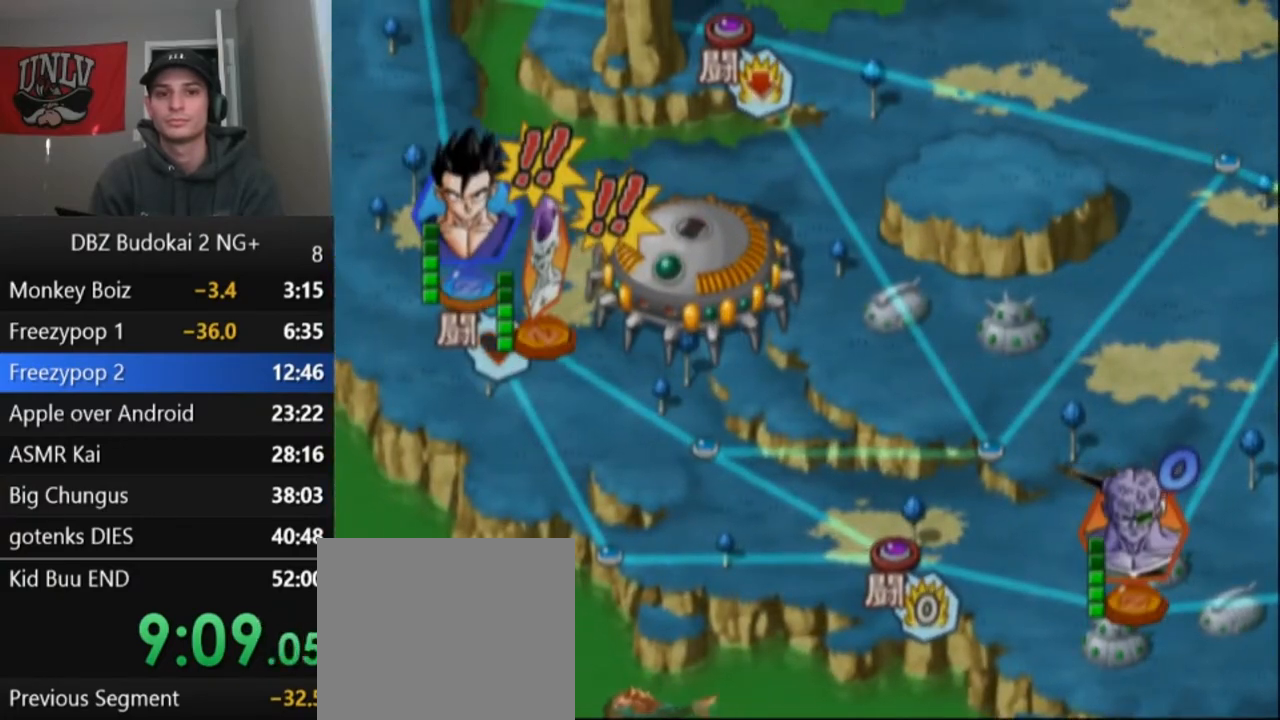
{"buttons": ["CROSS"], "left_stick": "center", "events": [[100, "CROSS", "up"], [167, "CROSS", "down"], [234, "CROSS", "up"], [334, "CROSS", "down"], [401, "CROSS", "up"], [467, "CROSS", "down"]]}
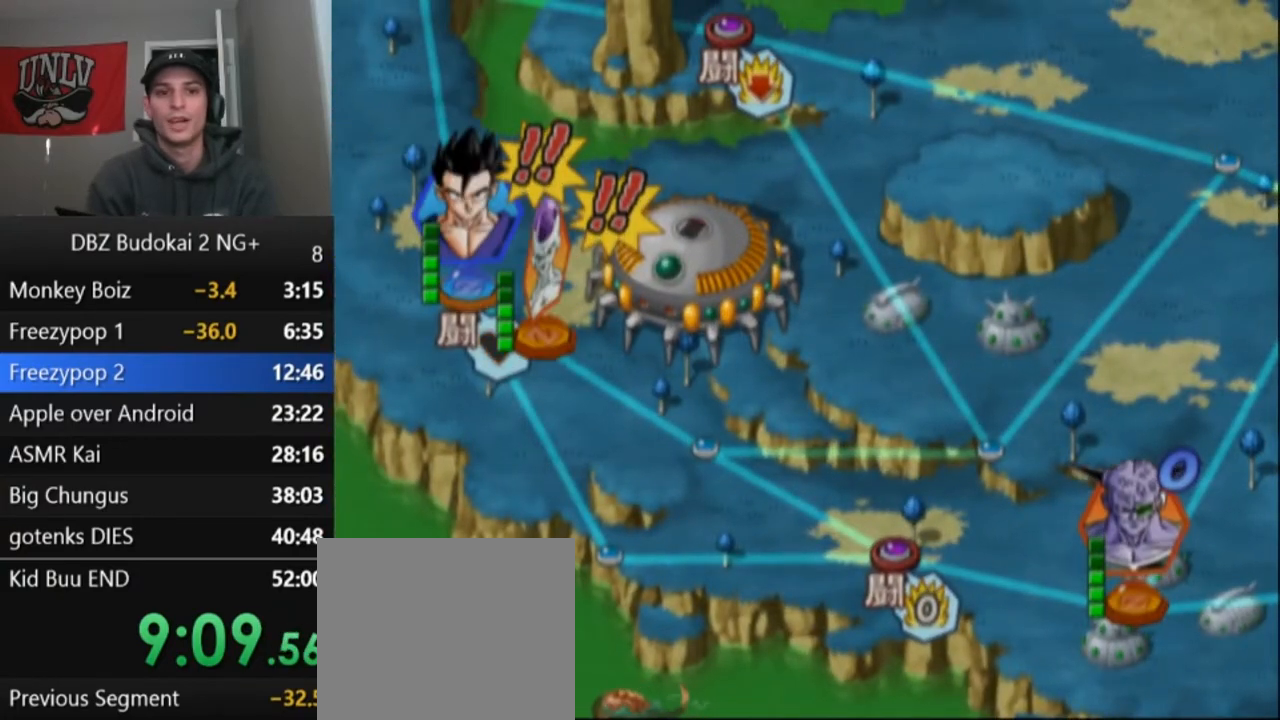
{"buttons": ["CROSS"], "left_stick": "center", "events": [[66, "CROSS", "up"], [133, "CROSS", "down"], [233, "CROSS", "up"], [300, "CROSS", "down"], [400, "CROSS", "up"], [500, "CROSS", "down"]]}
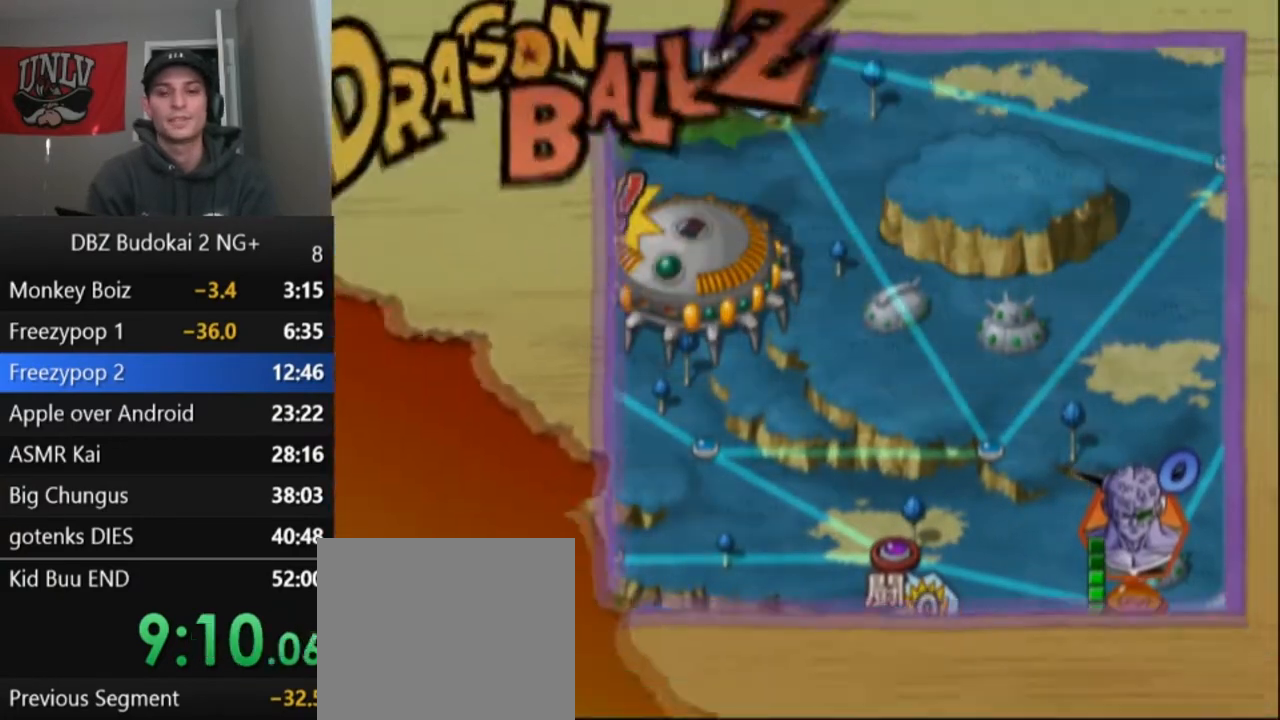
{"buttons": [], "left_stick": "center", "events": [[67, "CROSS", "up"], [167, "CROSS", "down"], [234, "CROSS", "up"]]}
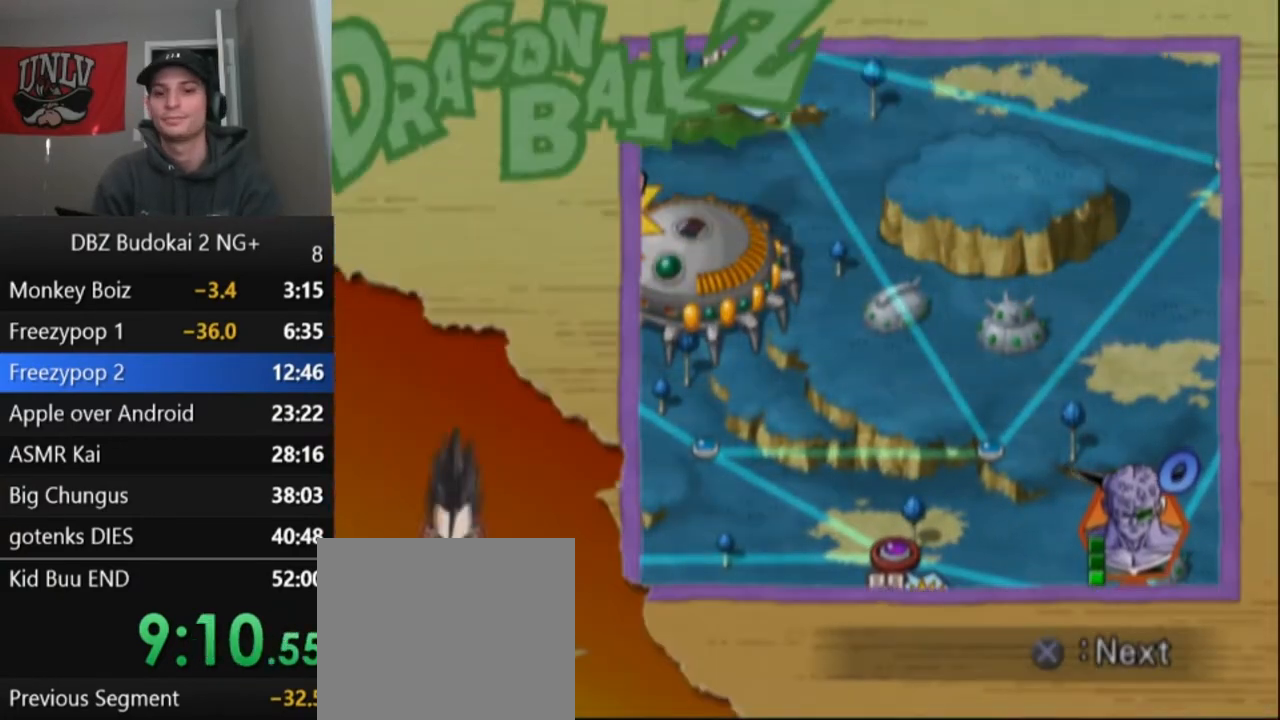
{"buttons": ["CROSS"], "left_stick": "center", "events": [[200, "CROSS", "down"], [267, "CROSS", "up"], [367, "CROSS", "down"], [400, "CROSS", "up"], [500, "CROSS", "down"]]}
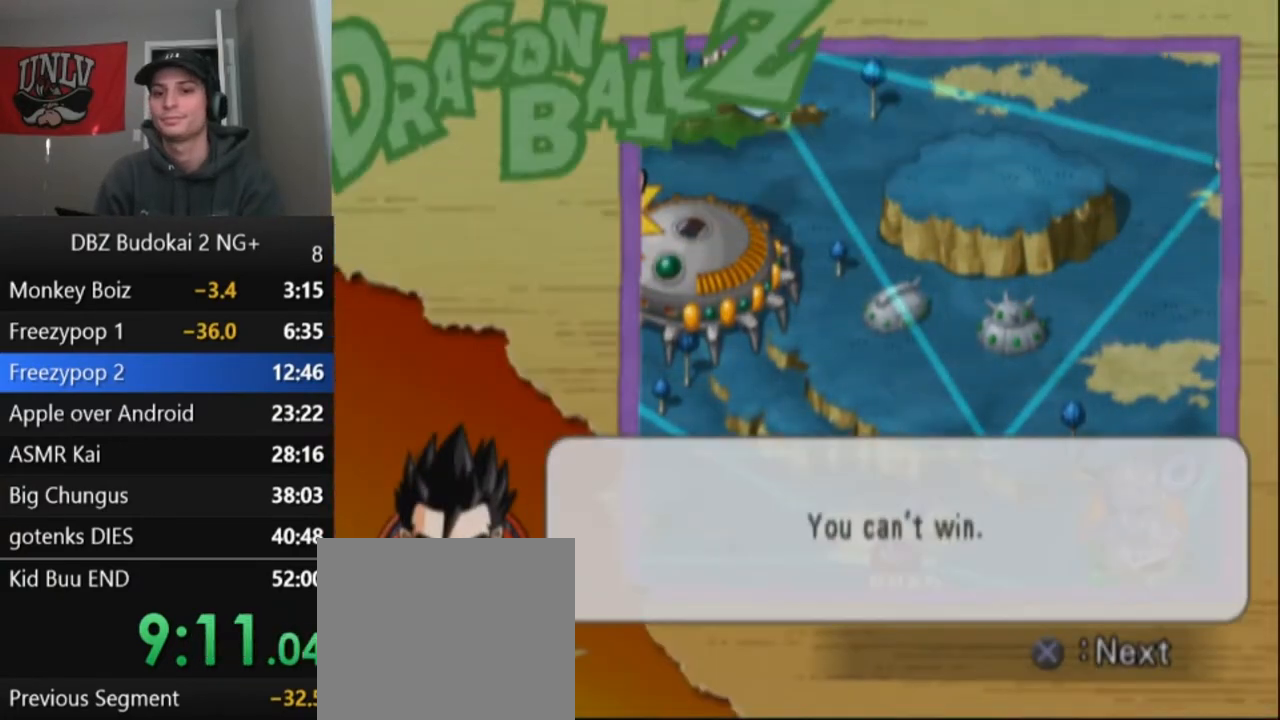
{"buttons": ["CROSS"], "left_stick": "center", "events": [[67, "CROSS", "up"], [100, "CROSS", "down"], [200, "CROSS", "up"], [234, "CROSS", "down"], [300, "CROSS", "up"], [367, "CROSS", "down"], [434, "CROSS", "up"], [501, "CROSS", "down"]]}
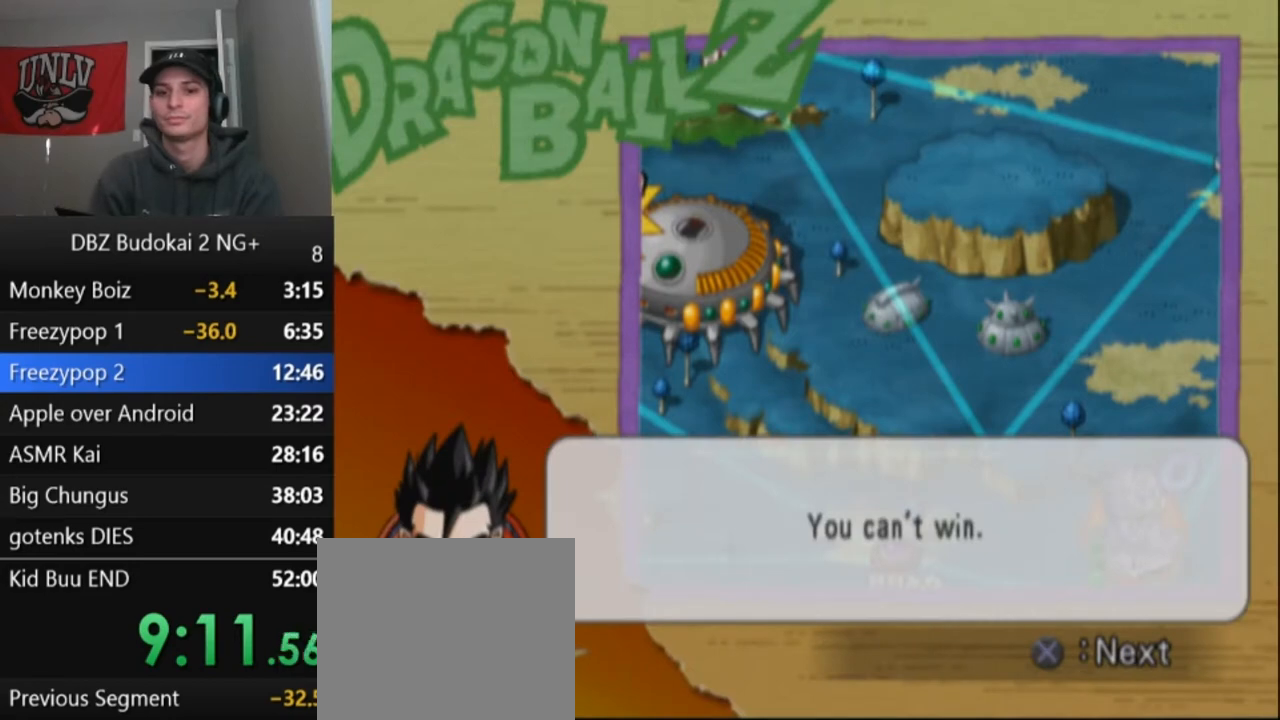
{"buttons": ["CROSS"], "left_stick": "center", "events": [[66, "CROSS", "up"], [100, "CROSS", "down"], [166, "CROSS", "up"], [333, "CROSS", "down"], [400, "CROSS", "up"], [467, "CROSS", "down"]]}
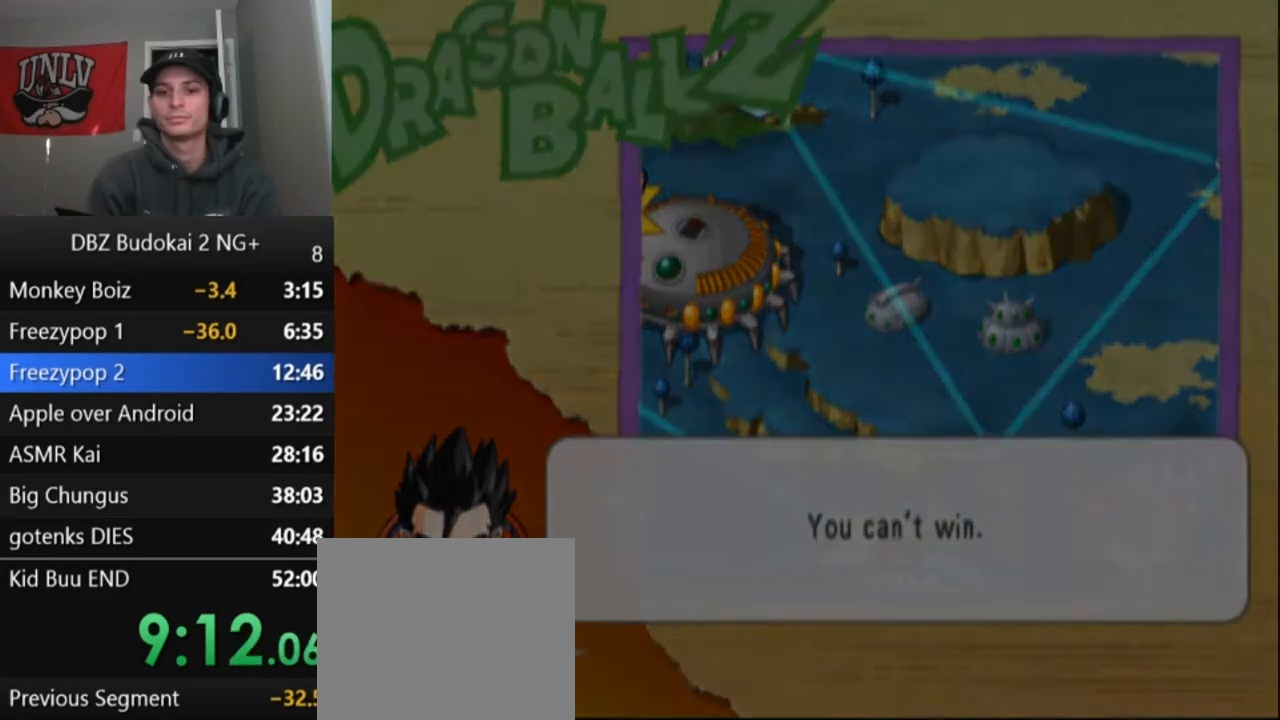
{"buttons": [], "left_stick": "center", "events": [[34, "CROSS", "up"], [134, "CROSS", "down"], [167, "CROSS", "up"], [234, "CROSS", "down"], [334, "CROSS", "up"]]}
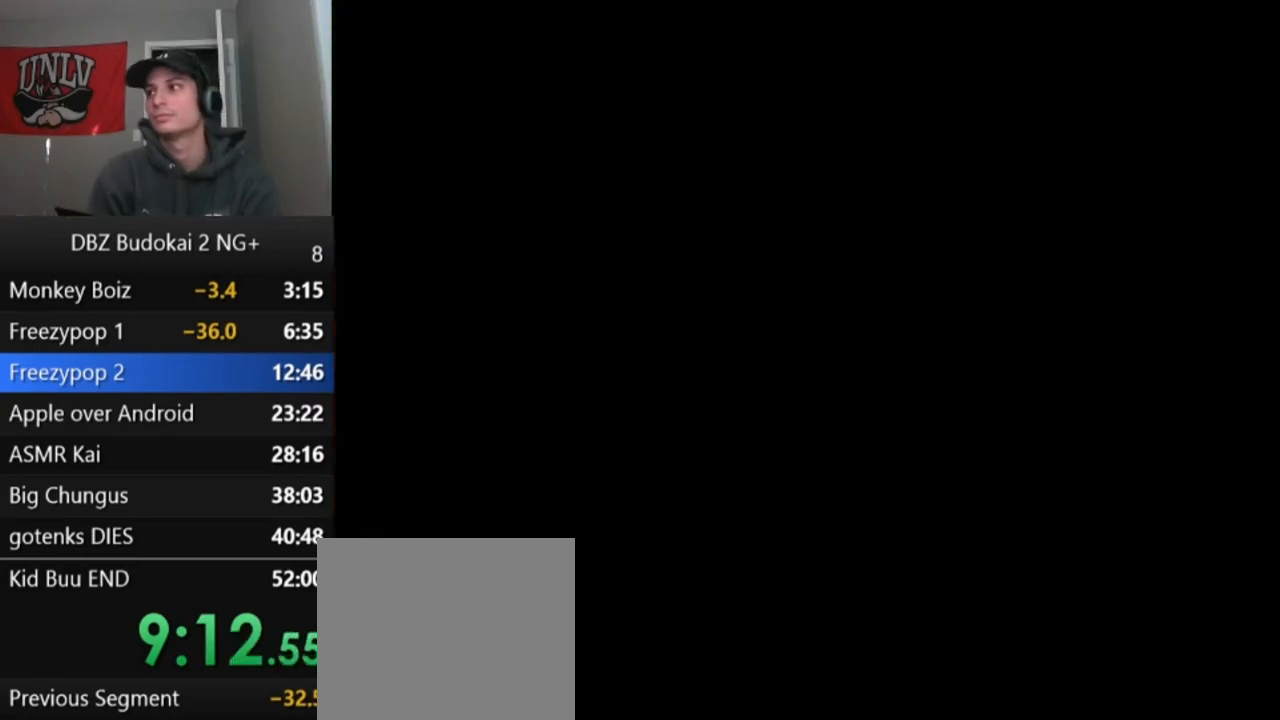
{"buttons": [], "left_stick": "center", "events": []}
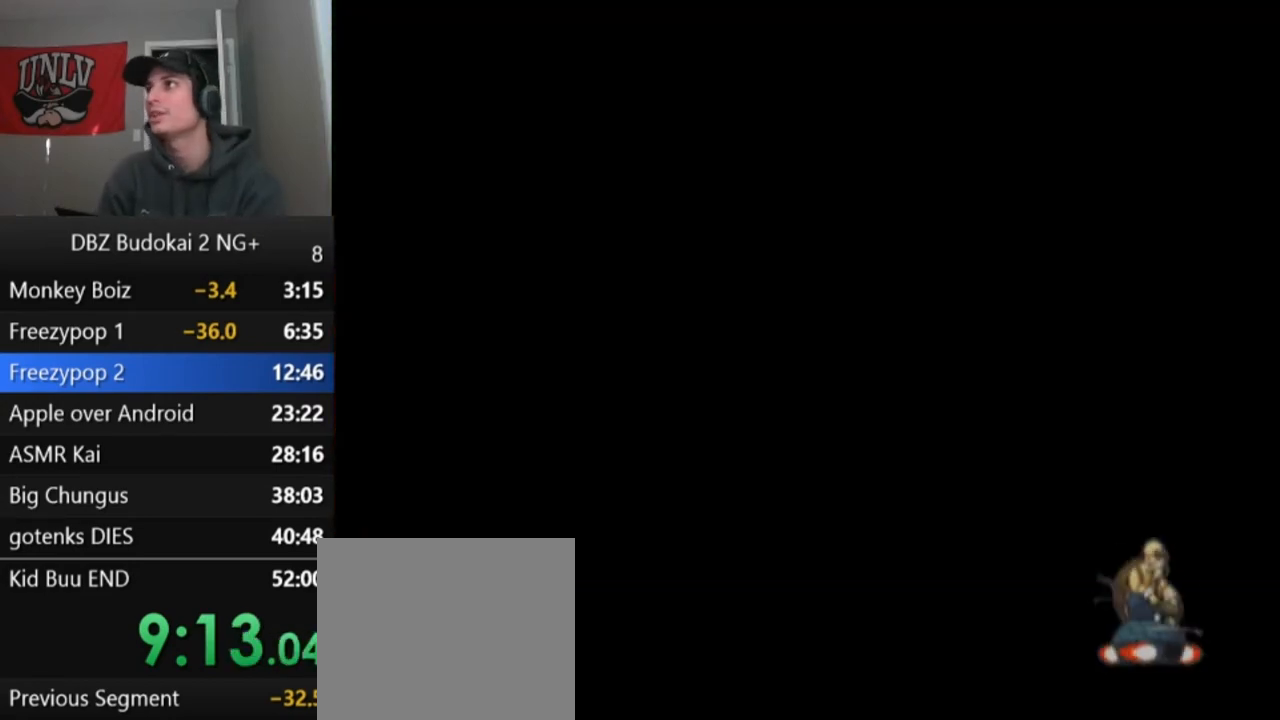
{"buttons": [], "left_stick": "center", "events": []}
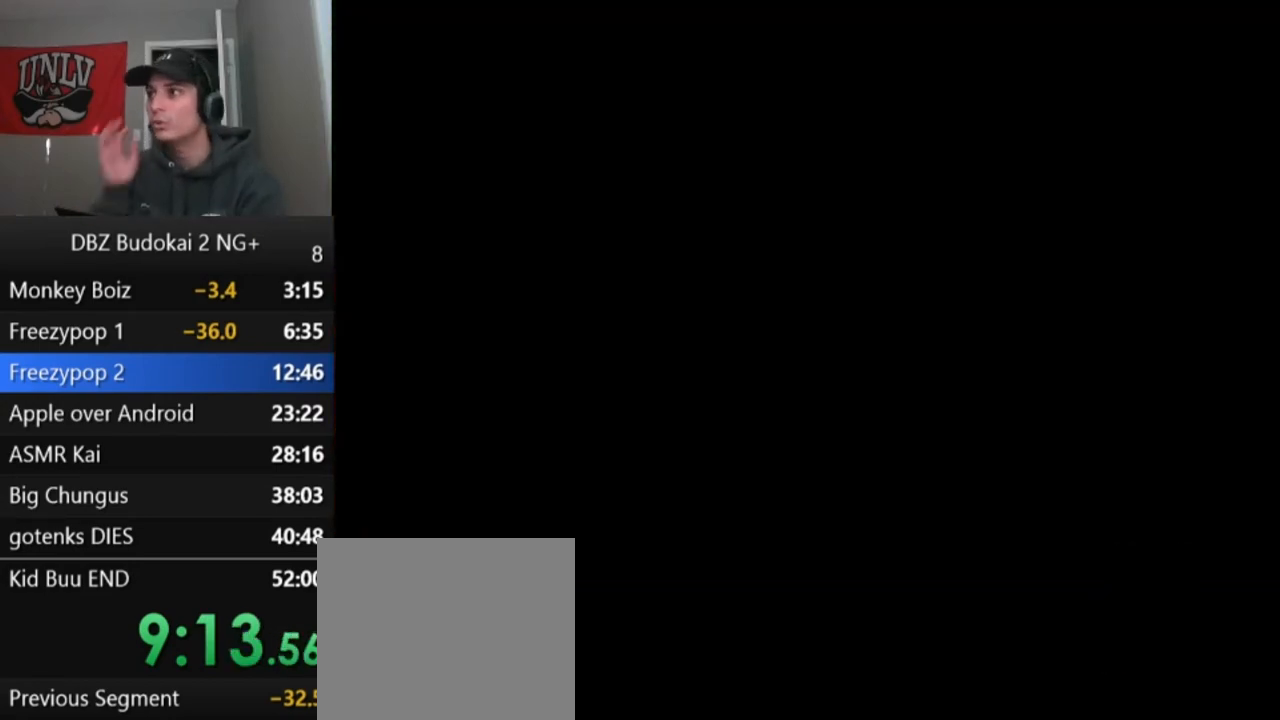
{"buttons": [], "left_stick": "center", "events": []}
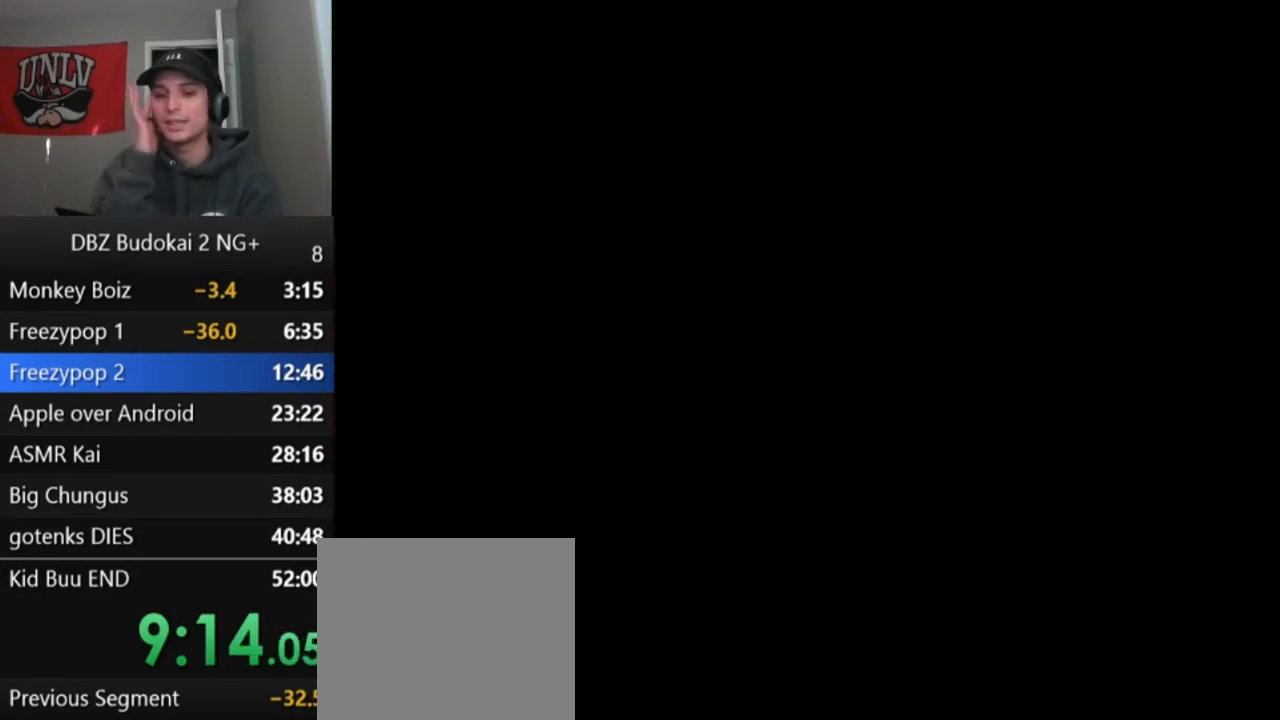
{"buttons": [], "left_stick": "center", "events": []}
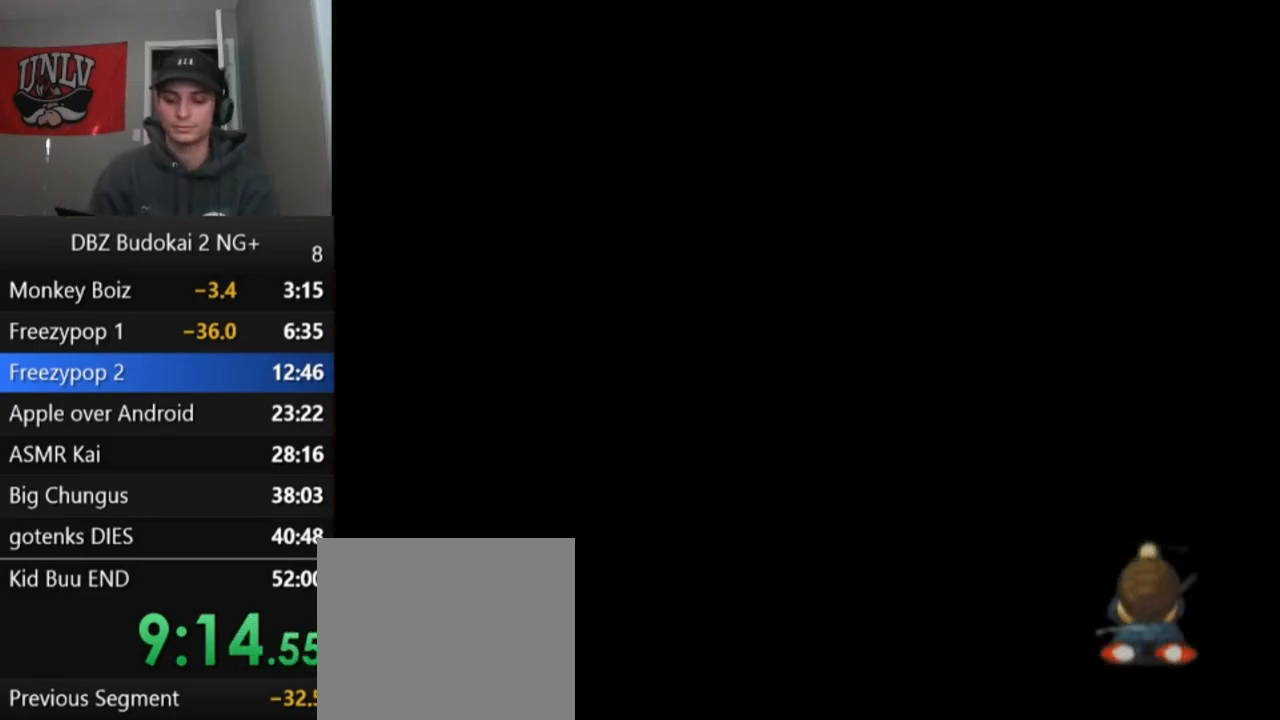
{"buttons": [], "left_stick": "center", "events": []}
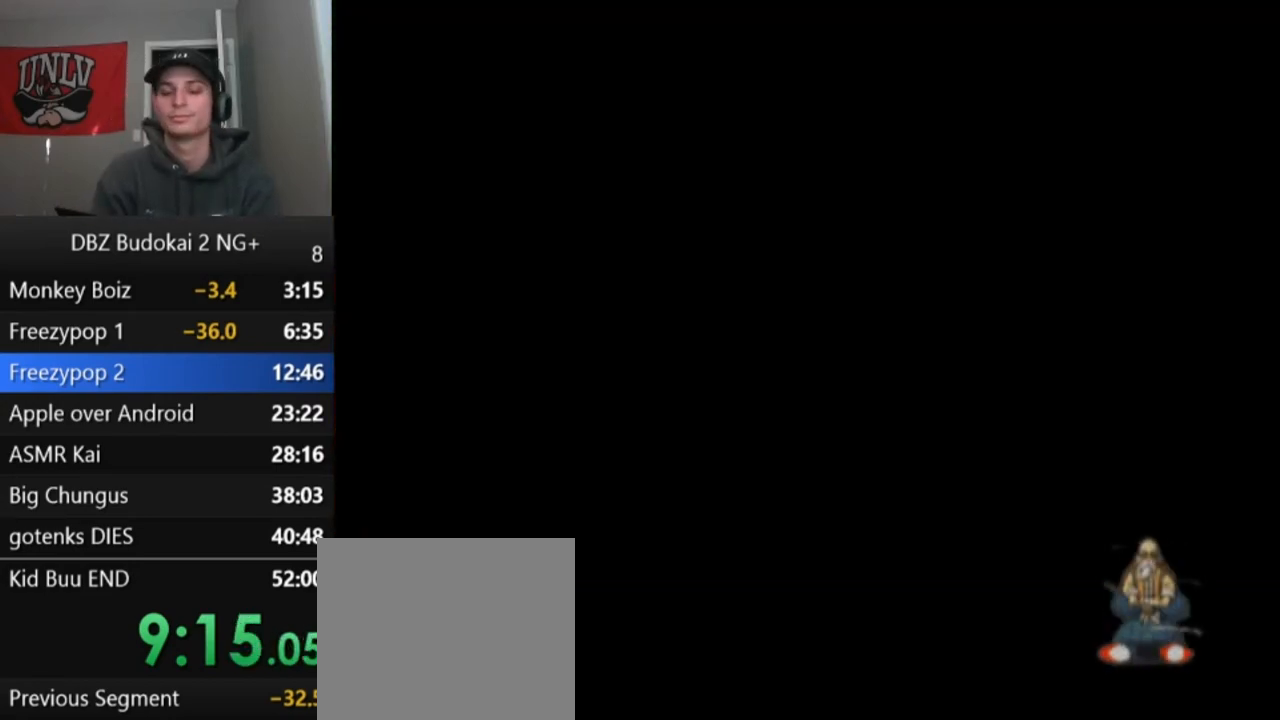
{"buttons": [], "left_stick": "center", "events": [[67, "START", "down"], [134, "START", "up"], [200, "START", "down"], [300, "START", "up"], [367, "START", "down"], [434, "START", "up"]]}
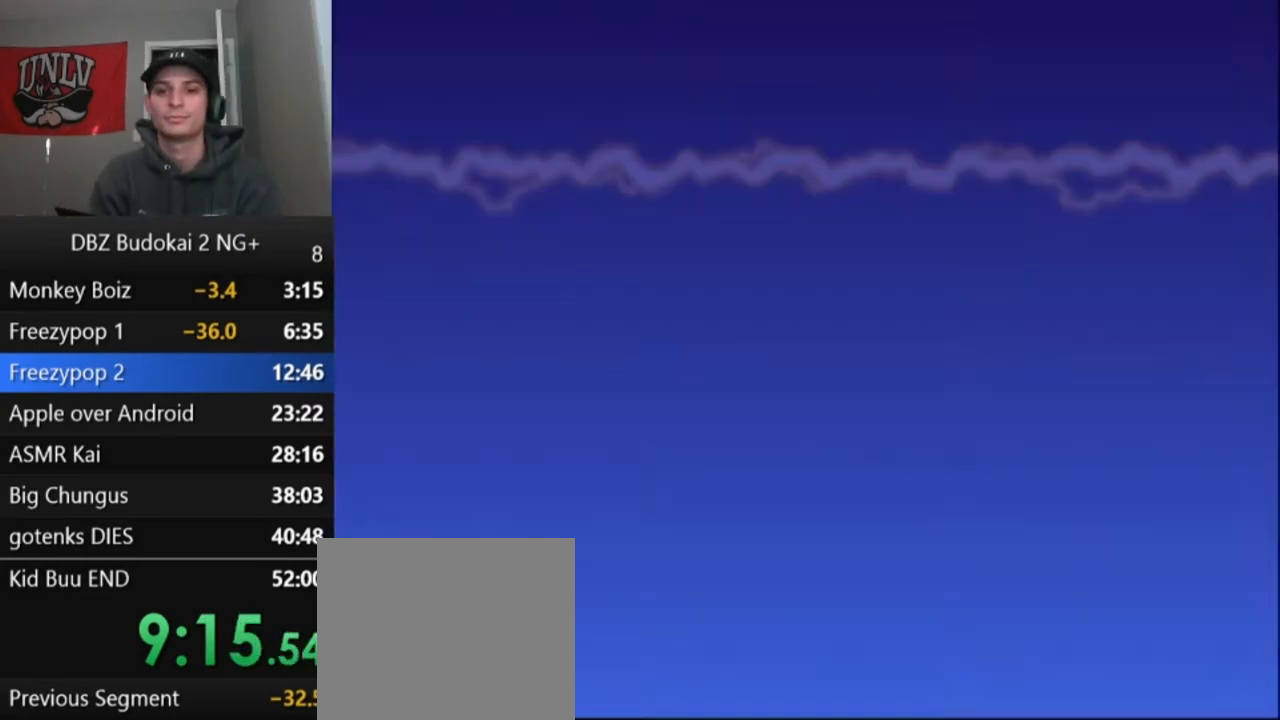
{"buttons": ["START"], "left_stick": "center", "events": [[33, "START", "down"], [100, "START", "up"], [200, "START", "down"], [267, "START", "up"], [333, "START", "down"], [433, "START", "up"], [500, "START", "down"]]}
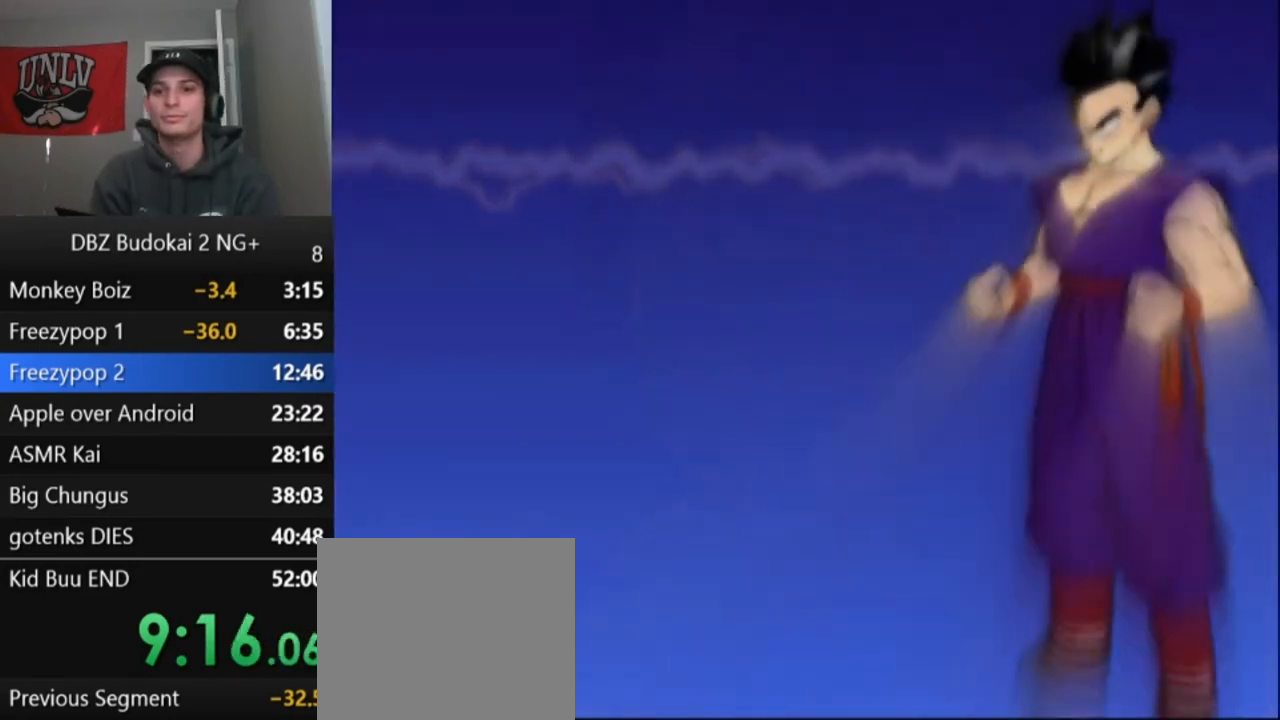
{"buttons": [], "left_stick": "center", "events": [[100, "START", "up"], [167, "START", "down"], [267, "START", "up"], [334, "START", "down"], [467, "START", "up"]]}
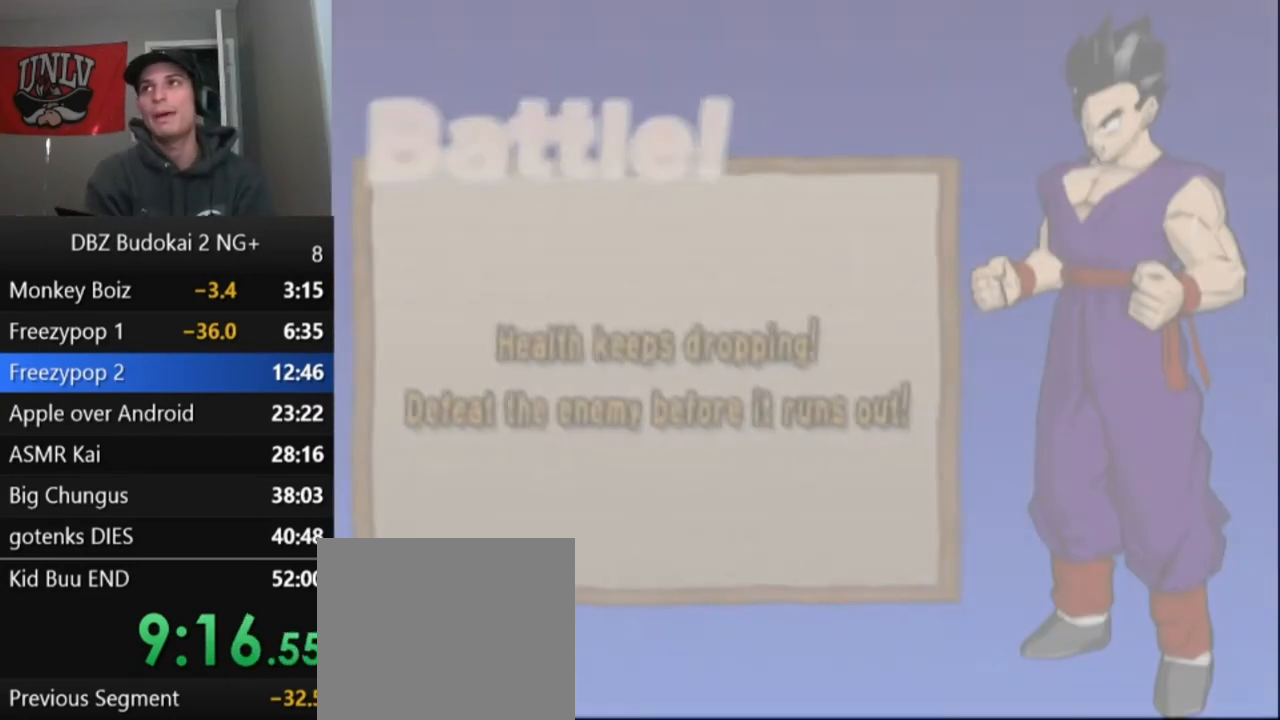
{"buttons": [], "left_stick": "center", "events": [[33, "START", "down"], [133, "START", "up"], [200, "START", "down"], [300, "START", "up"], [400, "START", "down"], [500, "START", "up"]]}
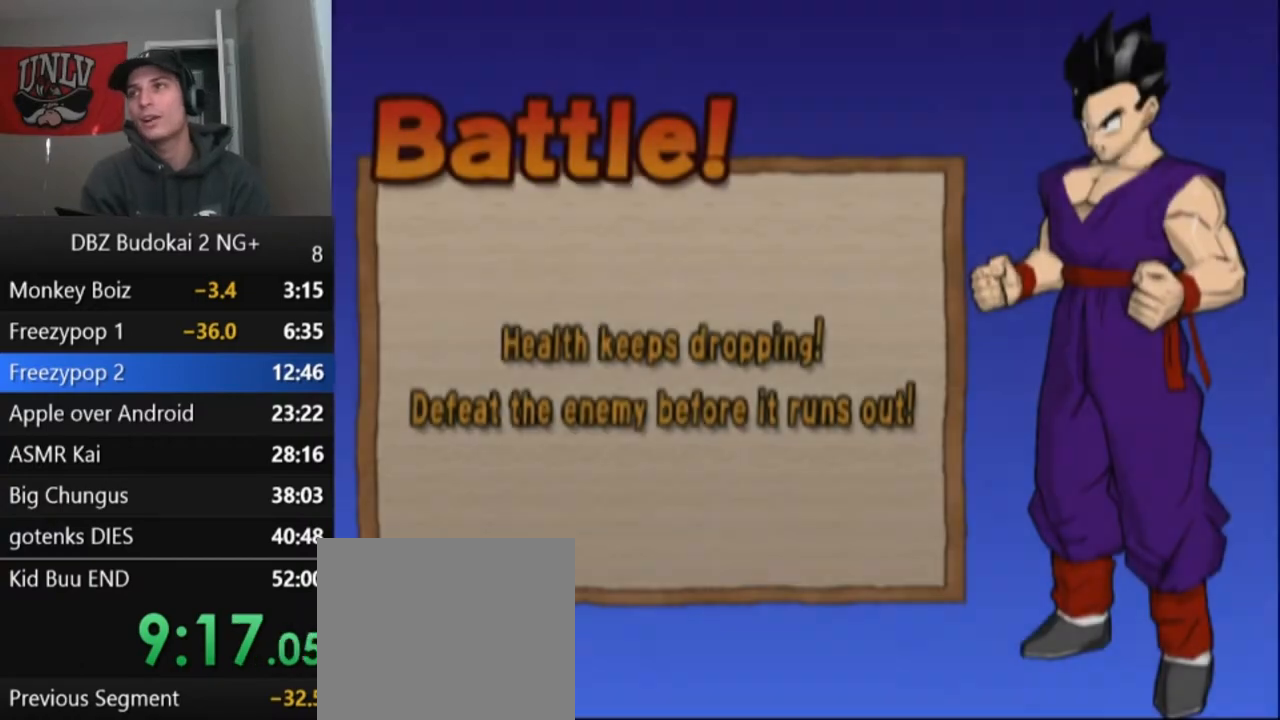
{"buttons": [], "left_stick": "center", "events": [[67, "START", "down"], [167, "START", "up"], [267, "START", "down"], [367, "START", "up"], [434, "START", "down"], [501, "START", "up"]]}
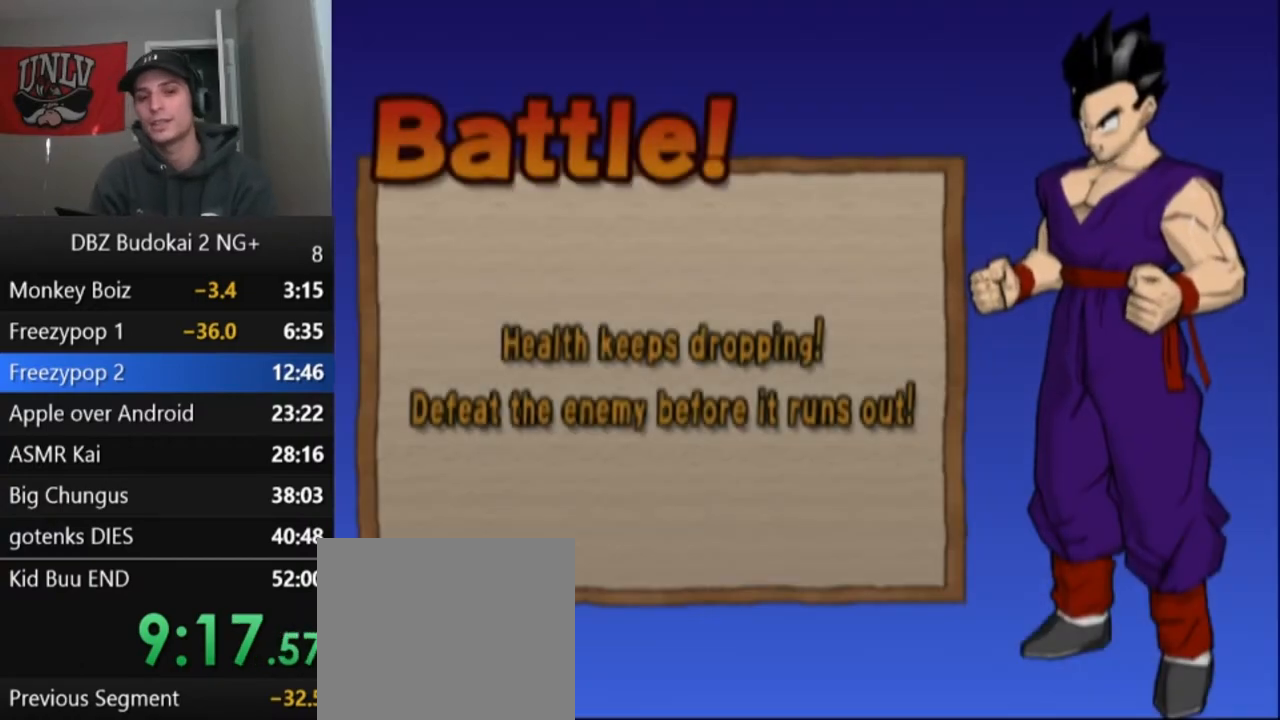
{"buttons": [], "left_stick": "center", "events": [[100, "START", "down"], [166, "START", "up"], [233, "START", "down"], [333, "START", "up"], [400, "START", "down"], [500, "START", "up"]]}